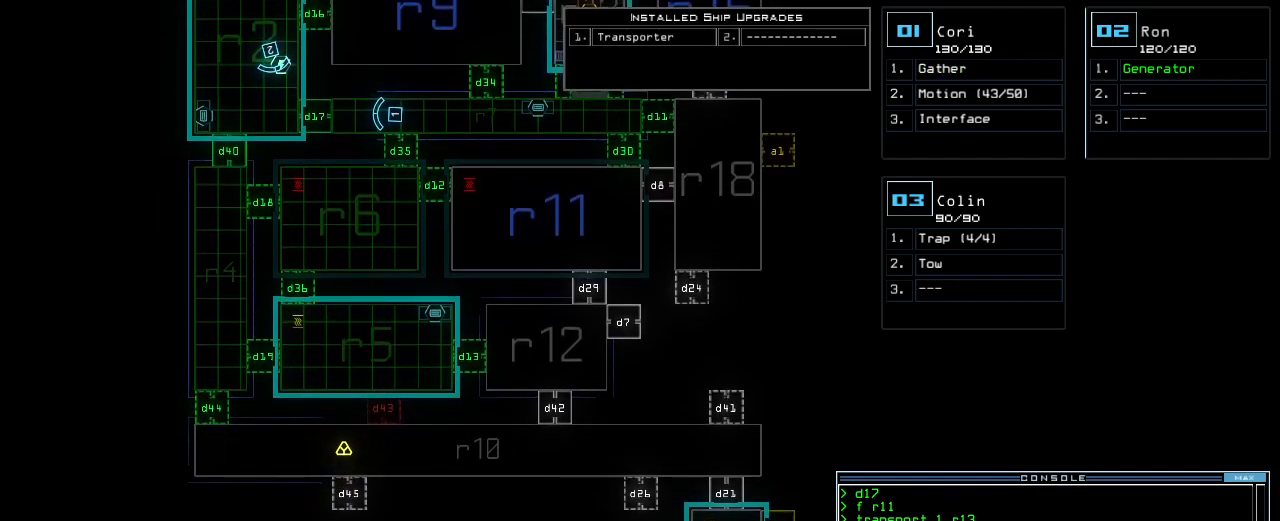
Gameplay with keyboard; each line is a JSON object with the keys held at the frame after it. "events" lists presses ("down") and releases ("up") of ".", "0", "1", "2", "3", "4", "5", "6", "7", "8", "9", "a", "b", "backspace", "c", "caps_lock", "comma", "ctrl_l", "ctrl_r", "d", "down", "e", "equals", "escape", "f", "f1", "g", "h", "i", "j", "k", "l", "left", "m", "minus", "n", "o", "p", "q", "quote", "r", "return", "right", "s", "semicolon", "shift_l", "shift_r", "space", "t", "tab", "tilde", "u", "up", "v", "w", "x", "y" and "z" between this image and that frame as [ms after this image, input, new state], when the widget could be followed in between. No other keys are recorded. Mouse input is not recorded.
{"keys": ["up"], "events": []}
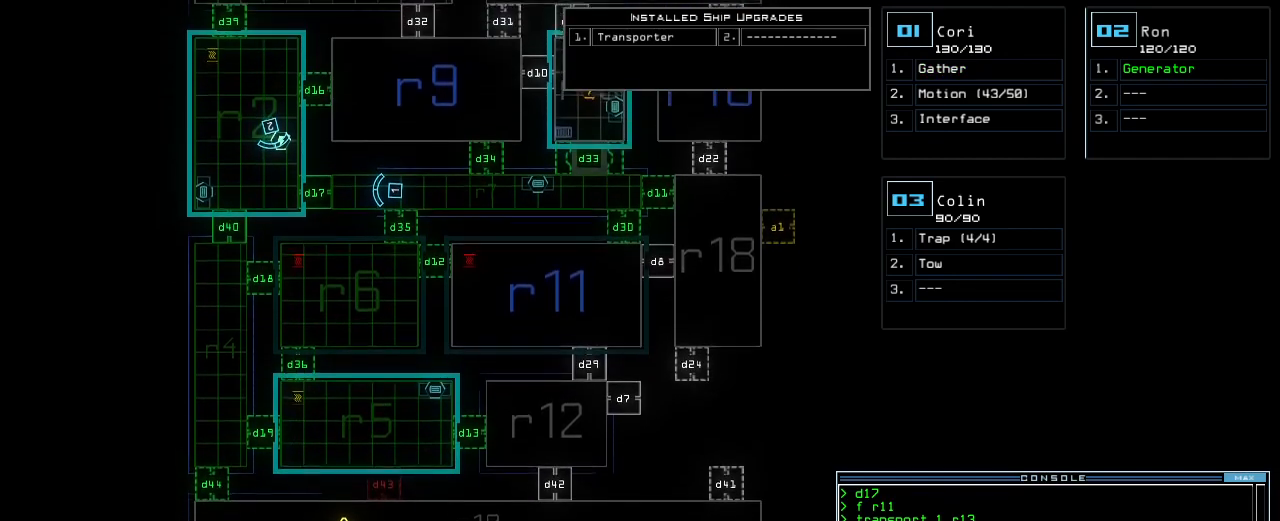
{"keys": ["up"], "events": []}
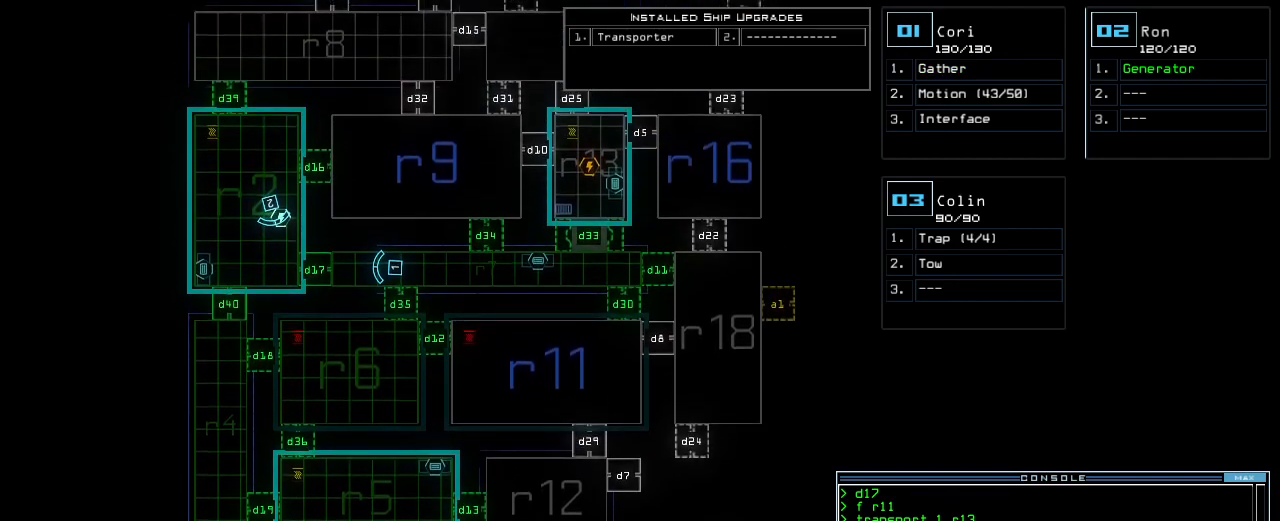
{"keys": [], "events": [[400, "up", "up"]]}
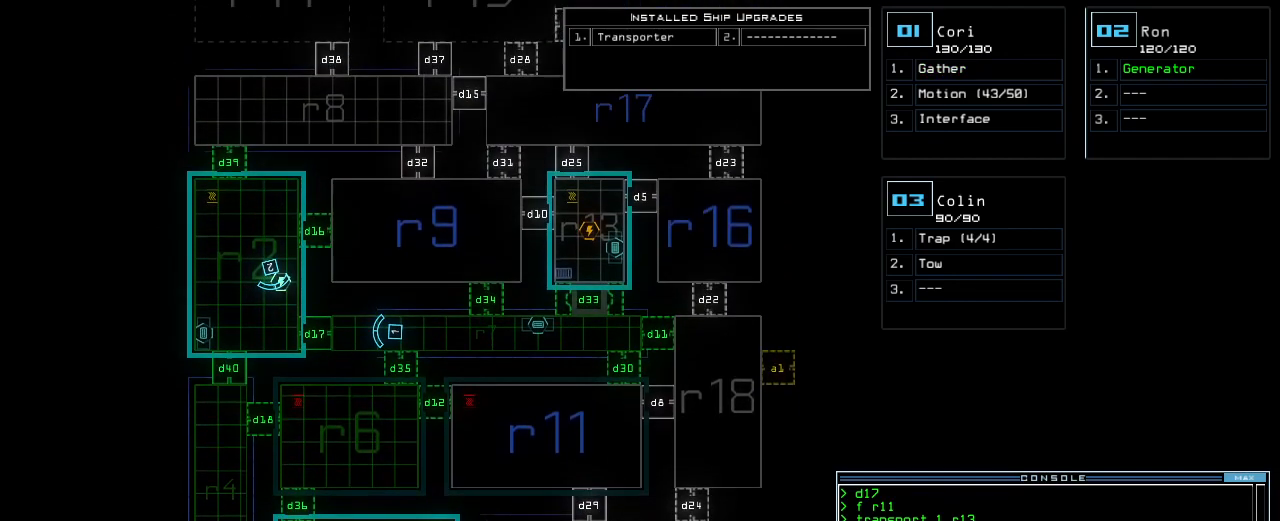
{"keys": [], "events": []}
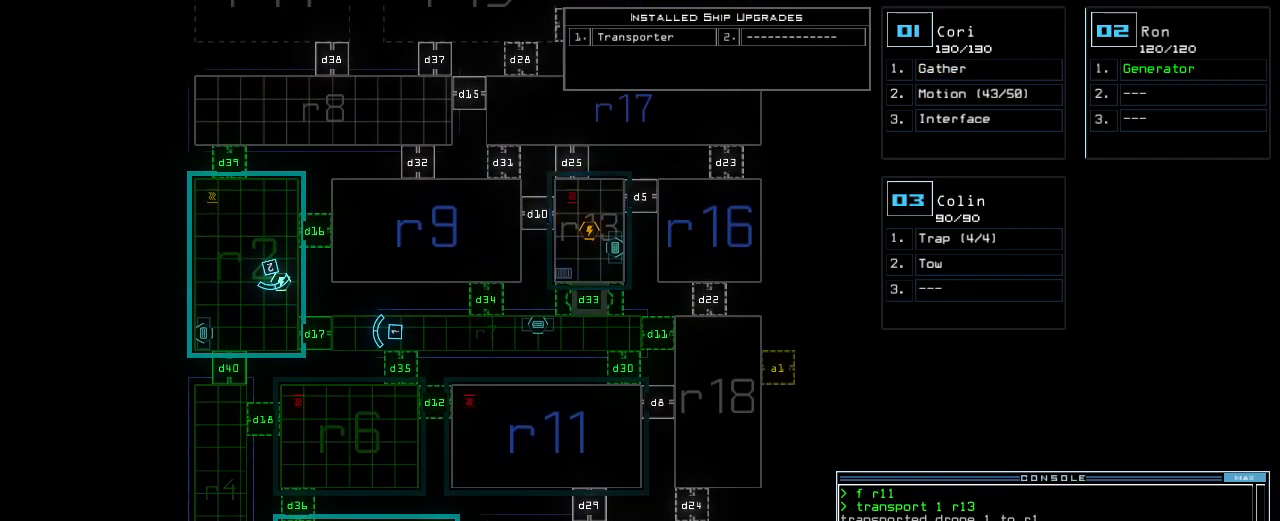
{"keys": [], "events": []}
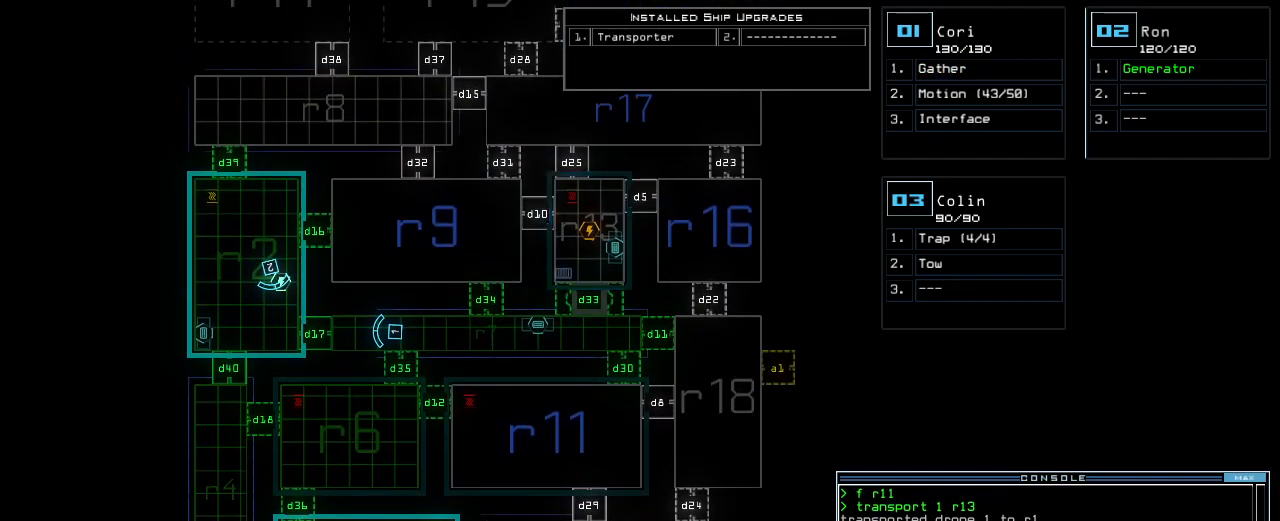
{"keys": [], "events": [[120, "up", "down"], [380, "up", "up"]]}
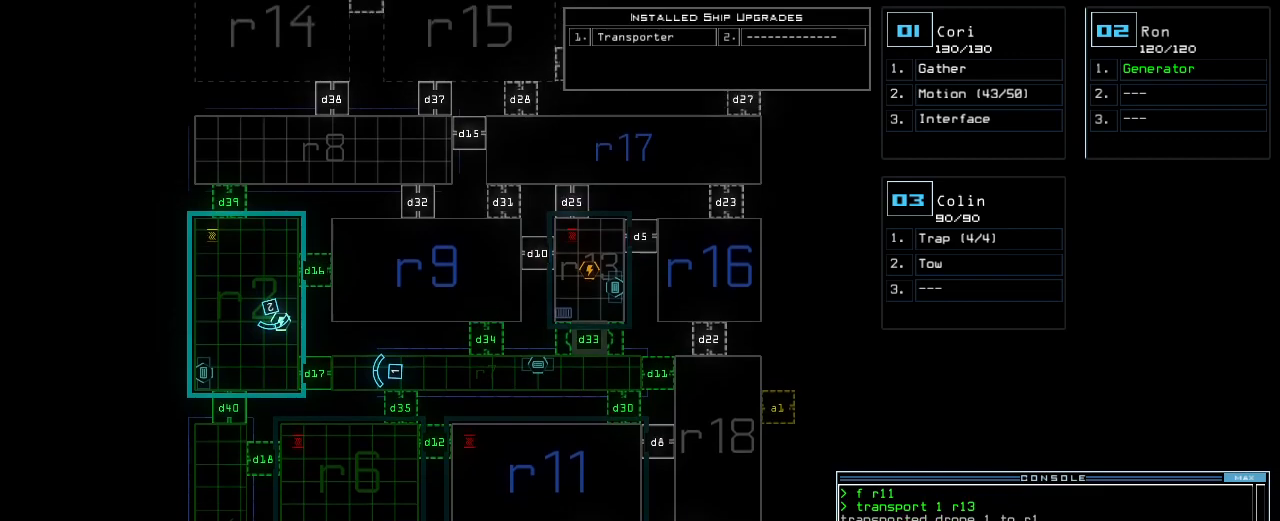
{"keys": [], "events": []}
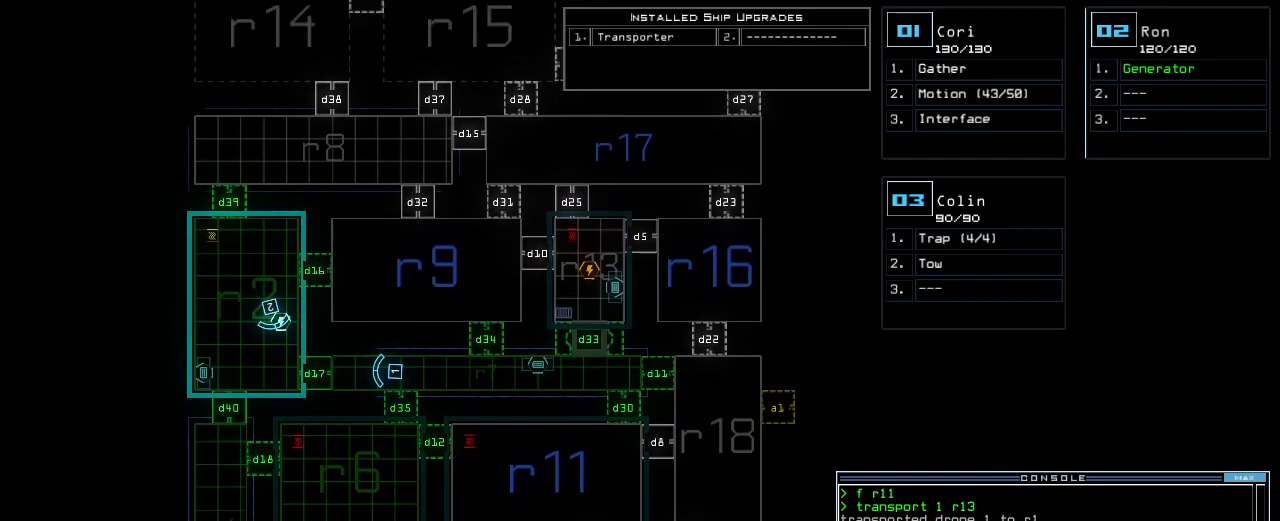
{"keys": [], "events": [[420, "d", "down"], [500, "d", "up"]]}
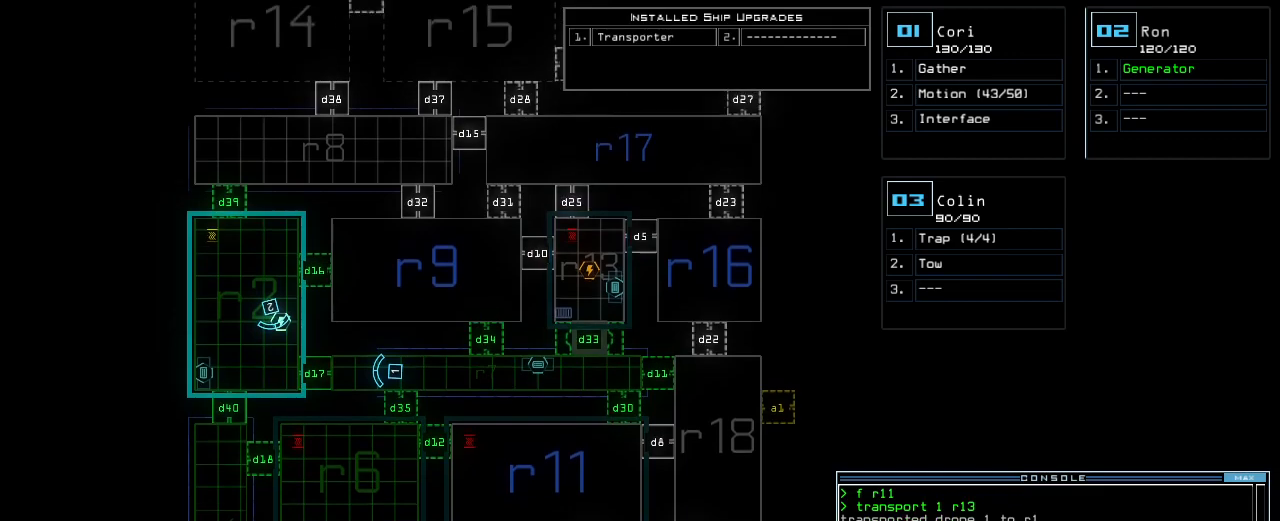
{"keys": ["return"], "events": [[160, "1", "down"], [220, "1", "up"], [260, "7", "down"], [320, "7", "up"], [460, "return", "down"]]}
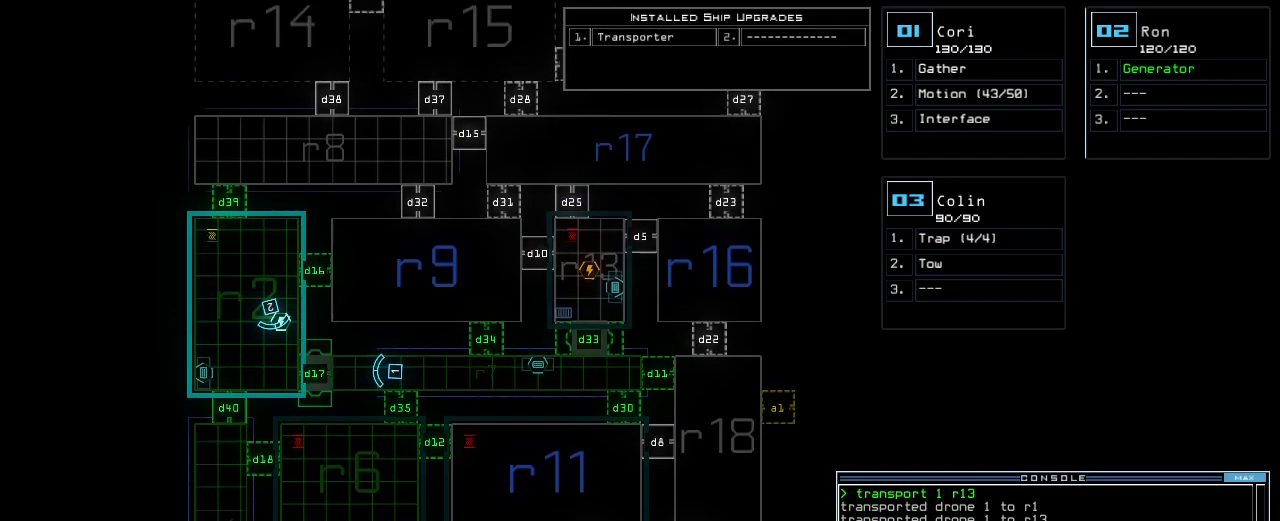
{"keys": ["up"], "events": [[20, "return", "up"], [420, "up", "down"]]}
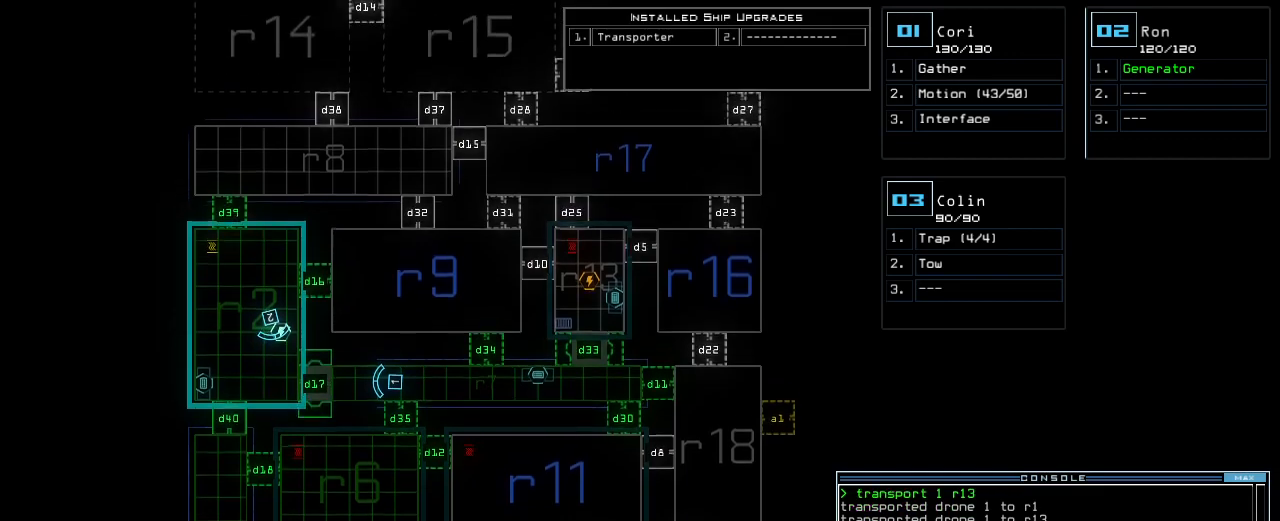
{"keys": ["up"], "events": []}
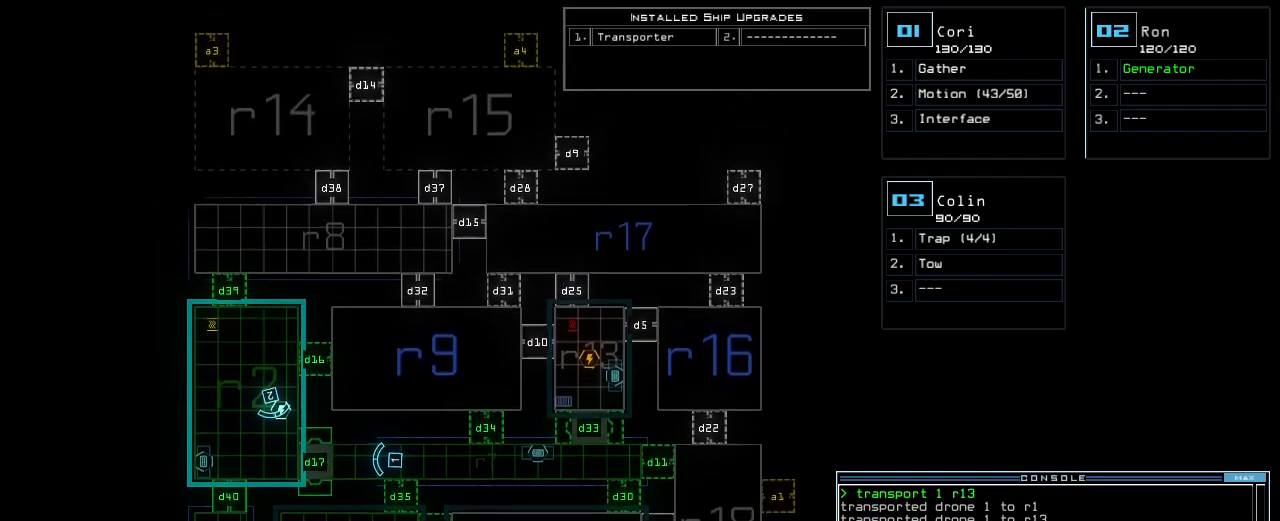
{"keys": [], "events": [[20, "up", "up"]]}
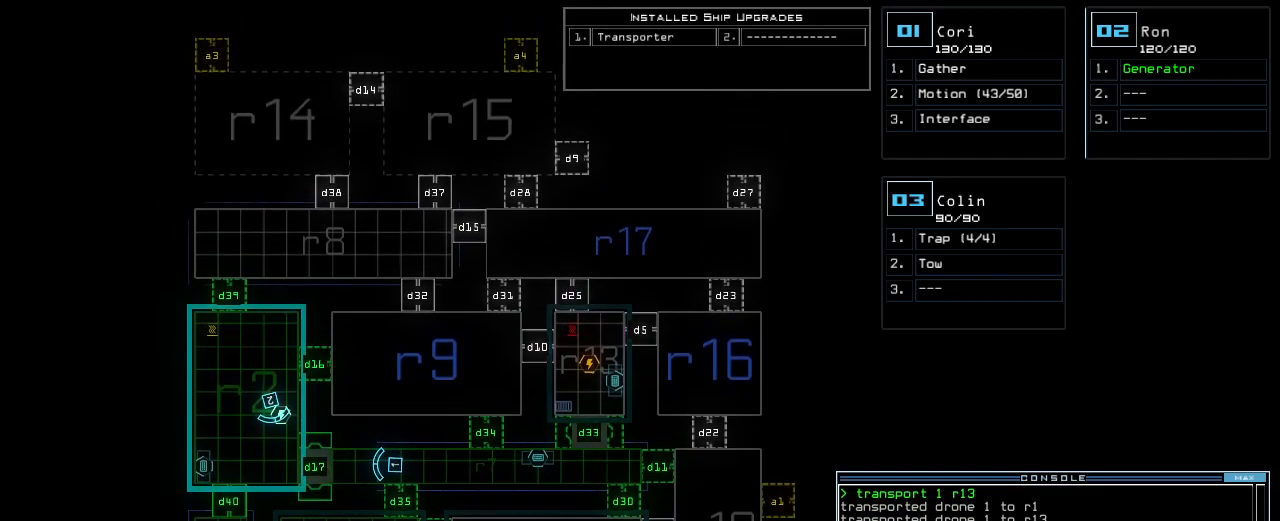
{"keys": [], "events": []}
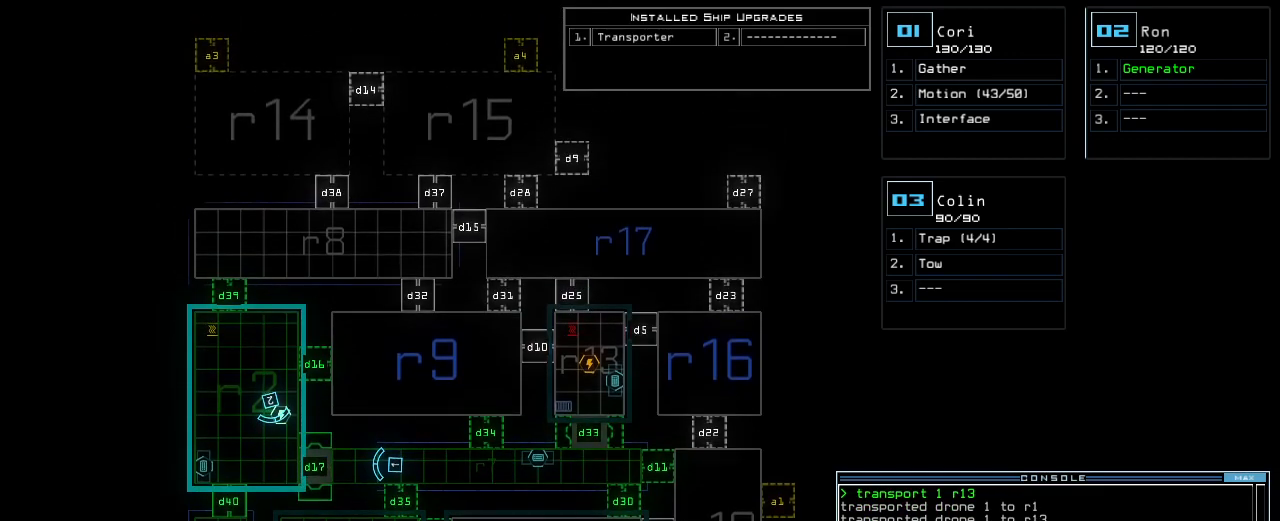
{"keys": [], "events": []}
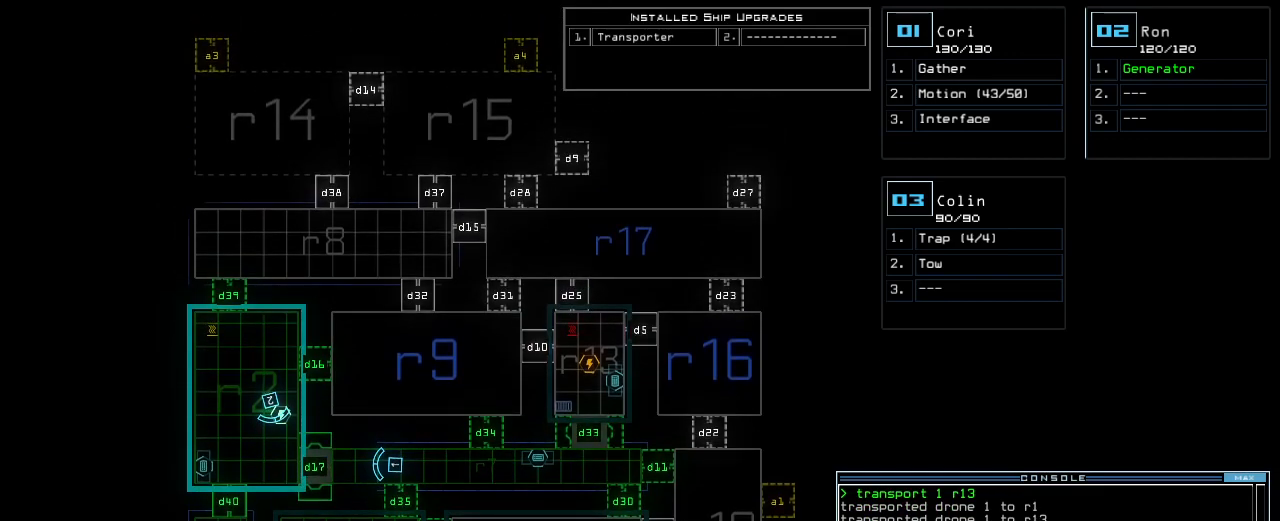
{"keys": [], "events": [[220, "f", "down"], [300, "f", "up"], [300, "space", "down"], [380, "r", "down"], [440, "space", "up"], [480, "r", "up"]]}
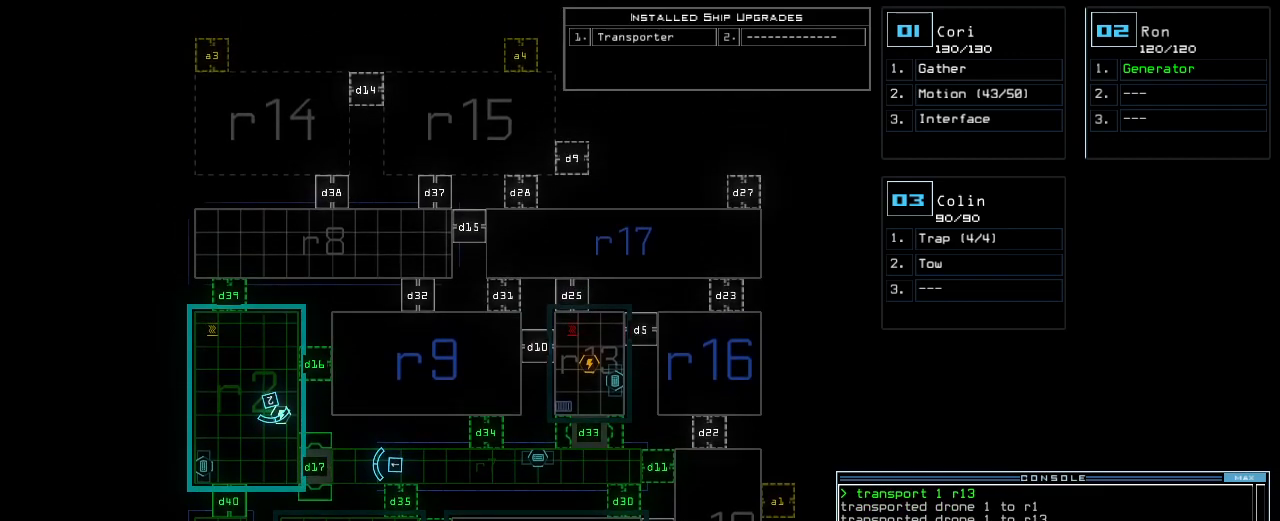
{"keys": [], "events": [[80, "1", "down"], [140, "1", "up"], [300, "5", "down"], [360, "return", "down"], [400, "5", "up"], [420, "return", "up"]]}
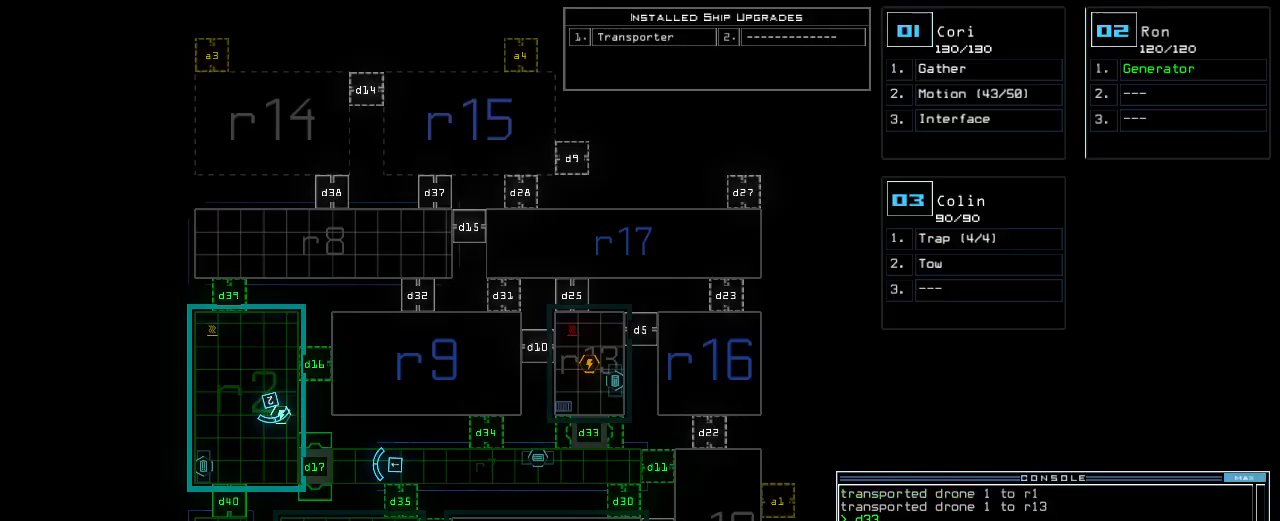
{"keys": [], "events": []}
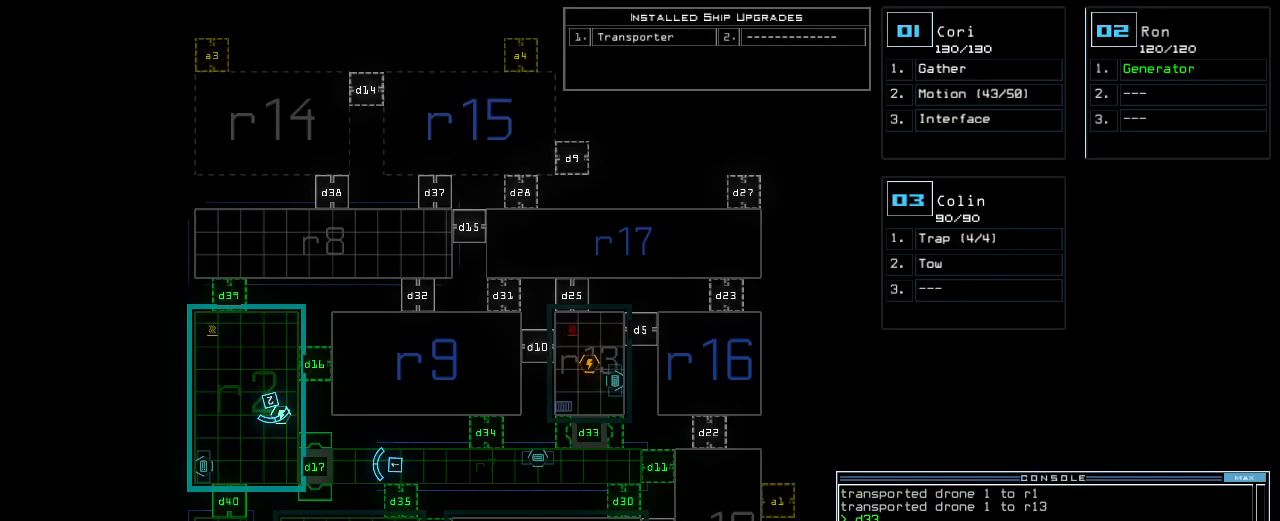
{"keys": ["up"], "events": [[380, "1", "down"], [400, "up", "down"], [460, "1", "up"]]}
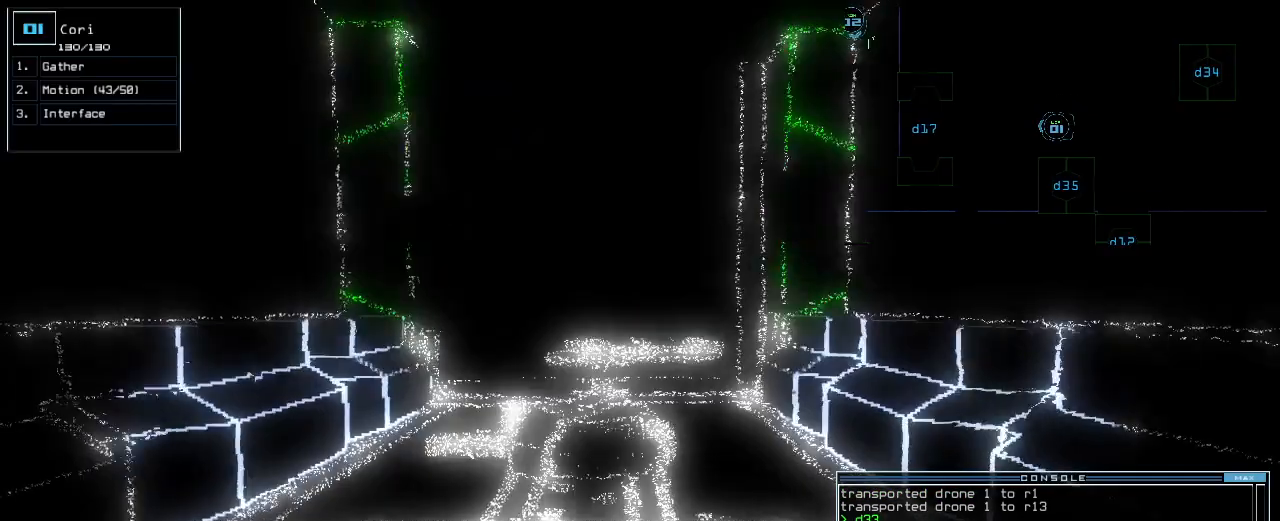
{"keys": ["up"], "events": []}
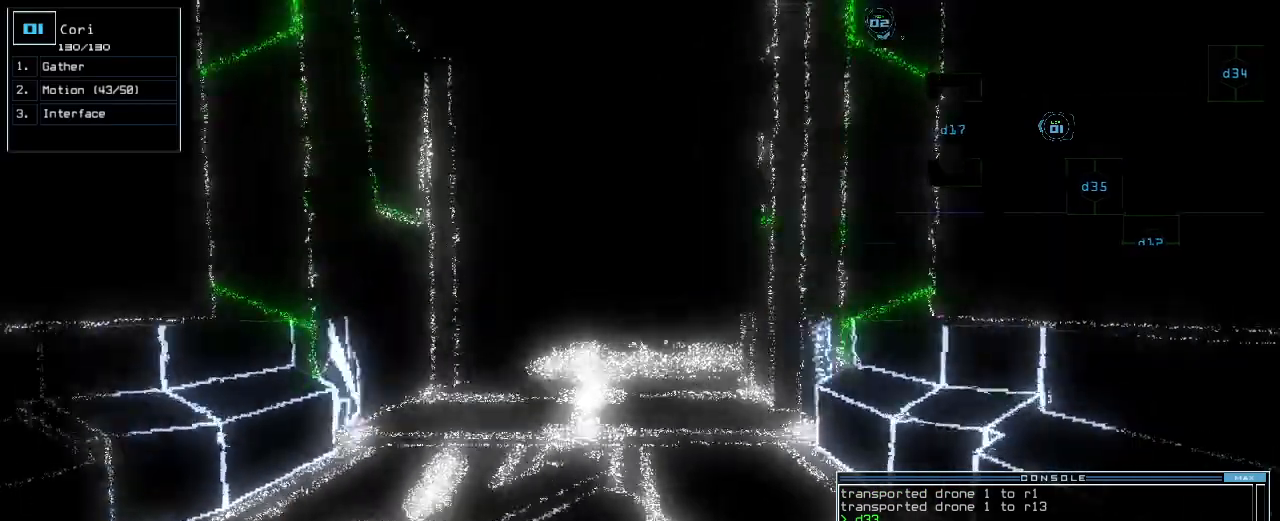
{"keys": ["up"], "events": []}
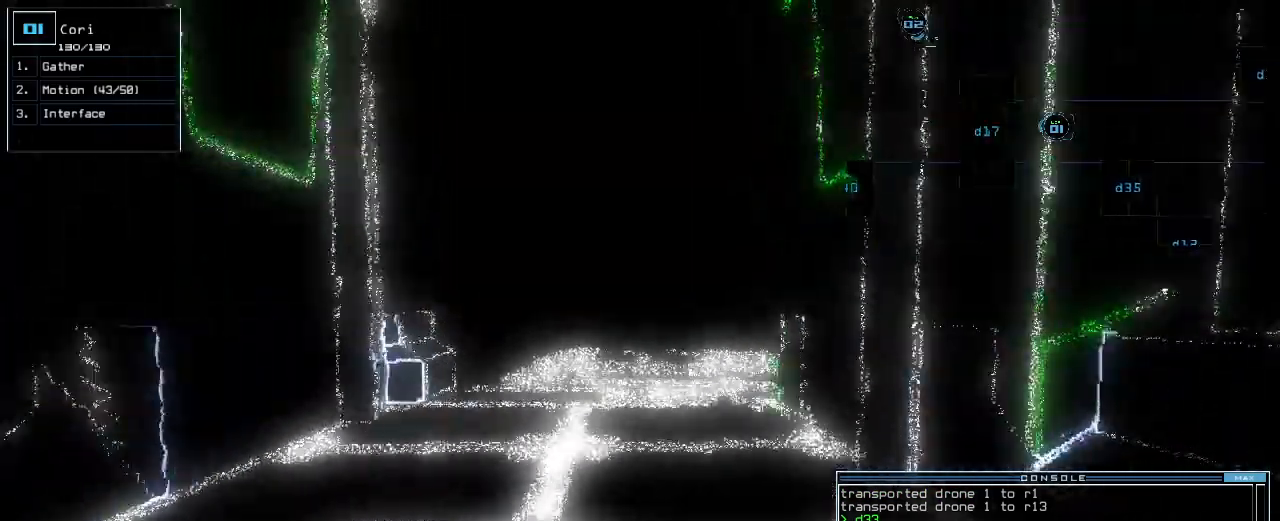
{"keys": ["left", "up"], "events": [[480, "left", "down"]]}
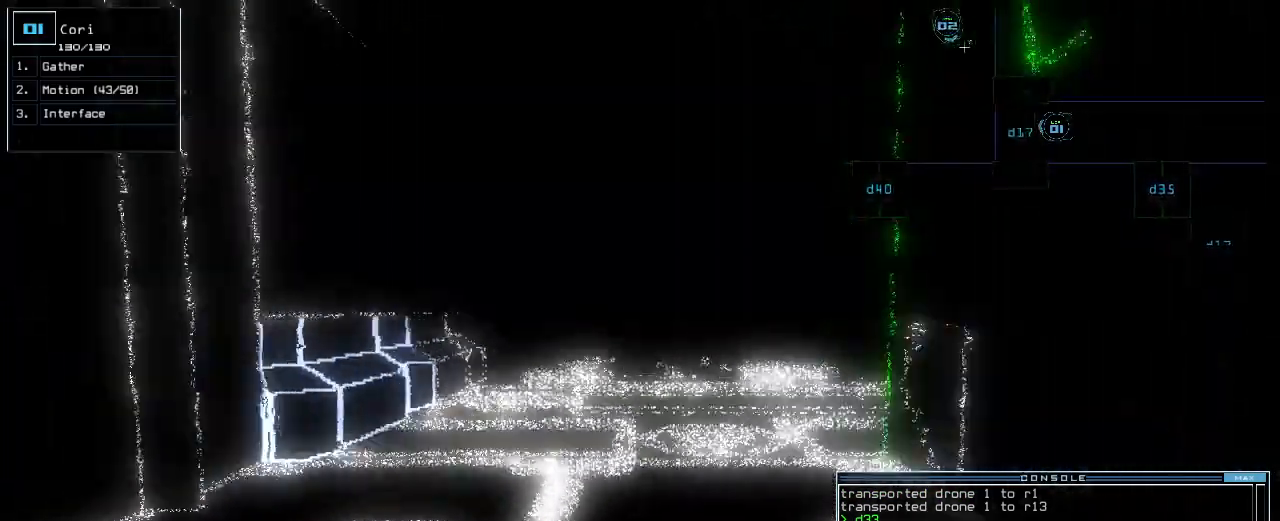
{"keys": ["left", "up"], "events": [[40, "left", "up"], [180, "left", "down"], [240, "left", "up"], [320, "left", "down"]]}
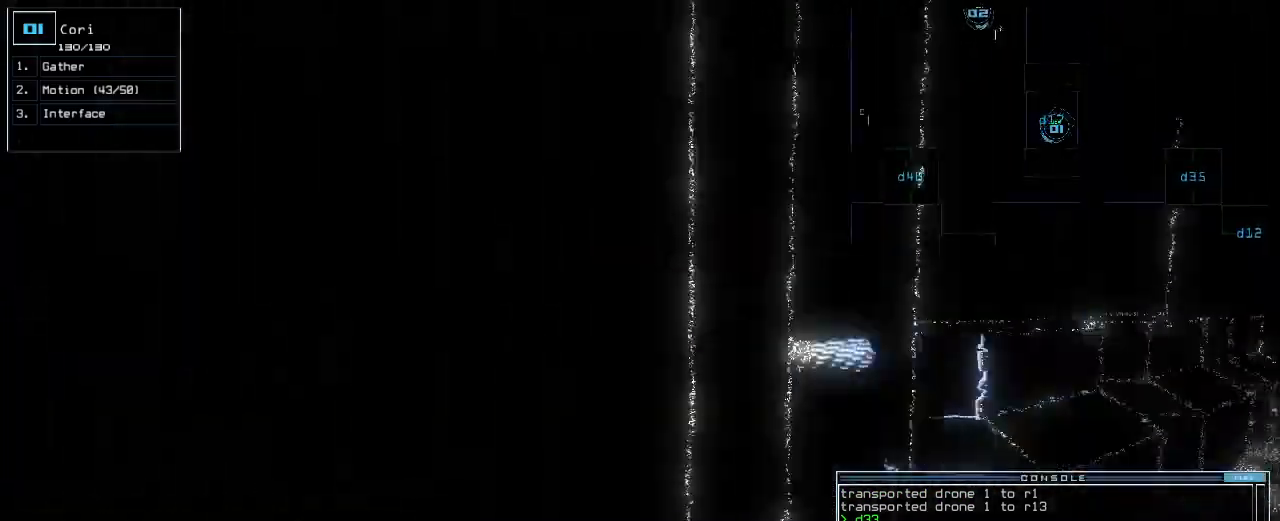
{"keys": []}